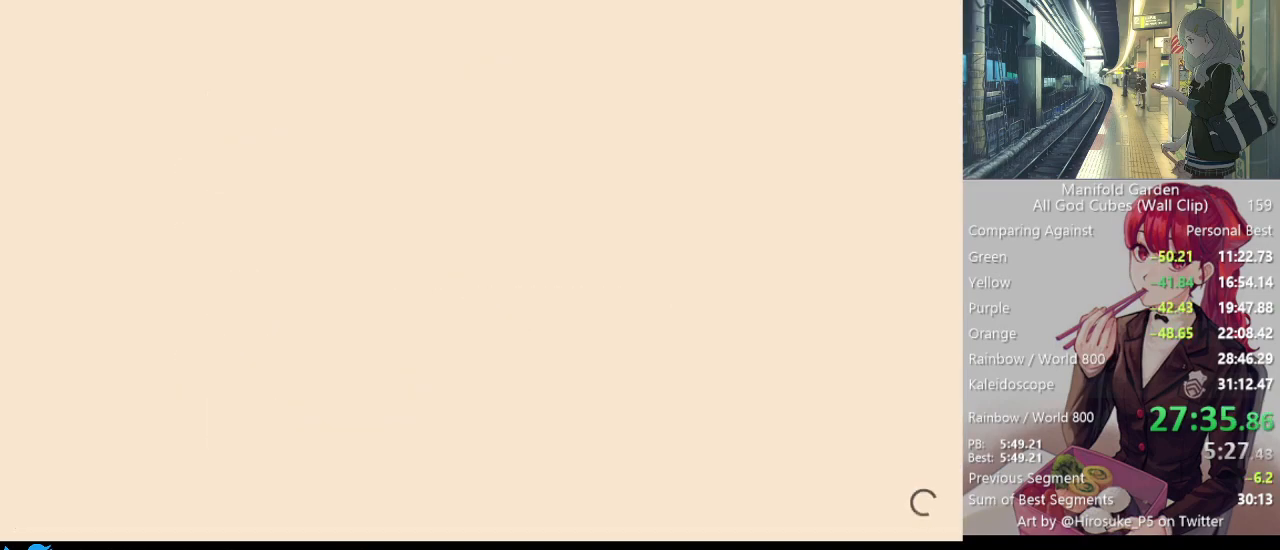
Gameplay with keyboard and mouse; each line is a JSON object with the keys and mouse buttons held at the frame after it. "events" lists presses ("down") and releases ("up") of "1", "2", "3", "4", "5", "a", "alt", "c", "caps_lock", "ctrl", "d", "e", "f", "g", "q", "r", "s", "shift", "space", "t", "tab", "v", "w", "x", "z", "mouse_left", "mouse_wheel" and "mouse_right" between this image and that frame as [ms after this image, input, new state], when the widget could be followed in between. "mouse_left", "mouse_wheel", "mouse_right" = the "left", "wheel", "right" buttons of the "mouse" list. No other keys are recorded. "wheel" means that the mouse wheel is clicked or scrolled. Not read: mouse_move.
{"keys": [], "mouse": [], "events": []}
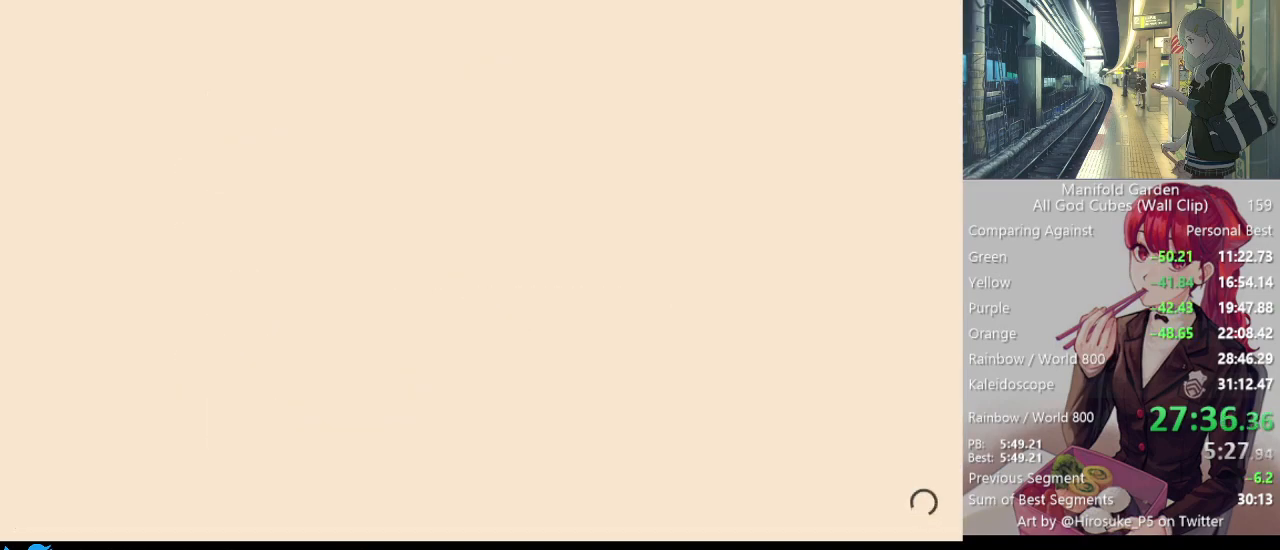
{"keys": [], "mouse": [], "events": []}
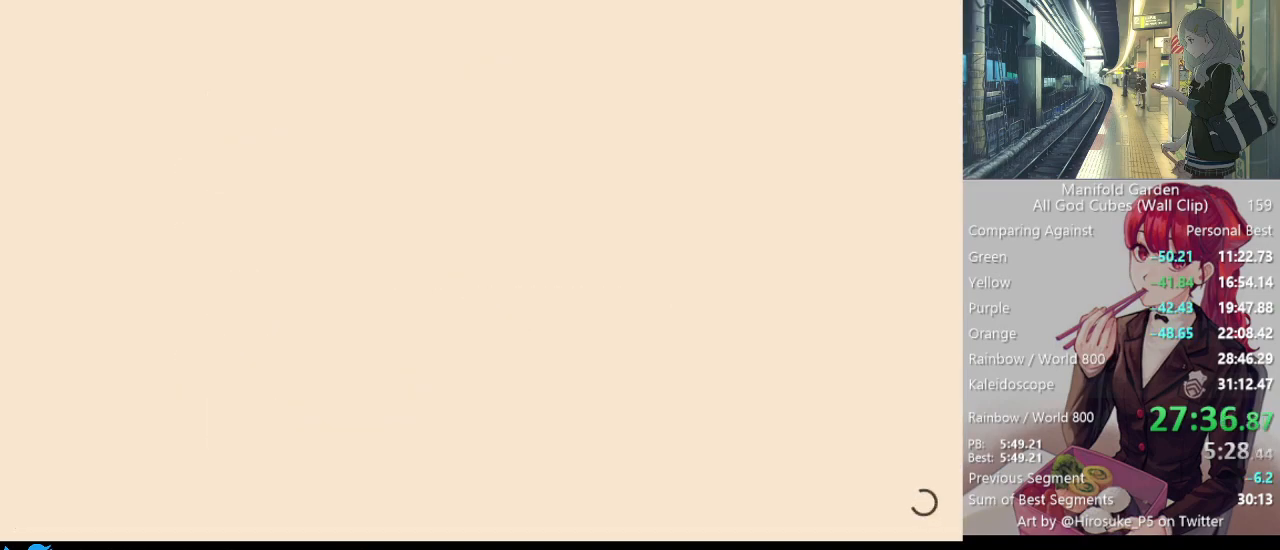
{"keys": [], "mouse": [], "events": []}
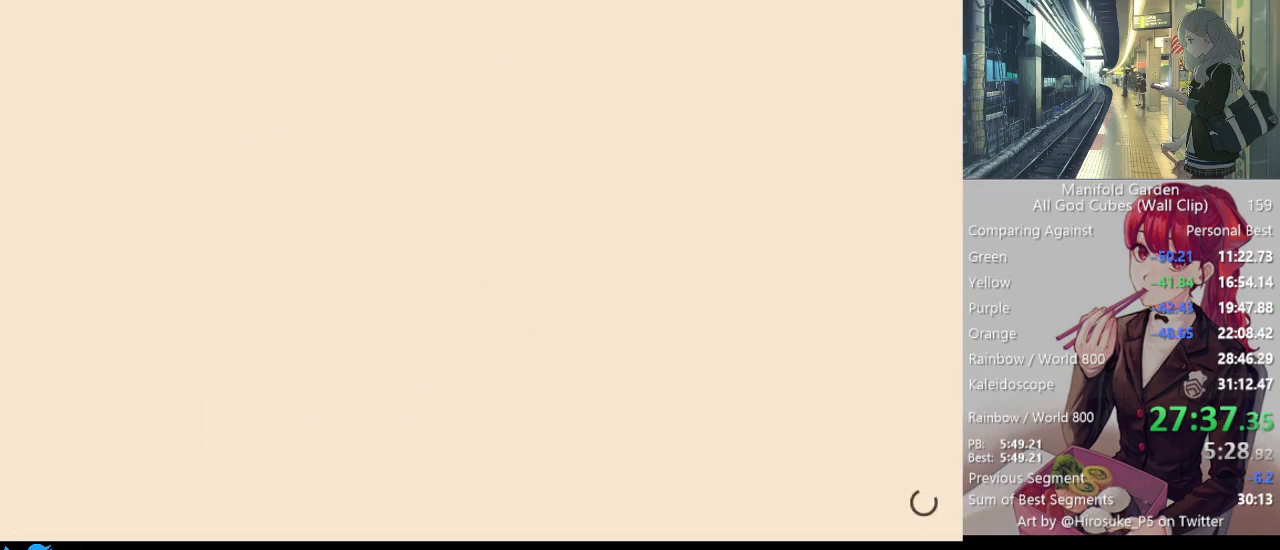
{"keys": [], "mouse": [], "events": []}
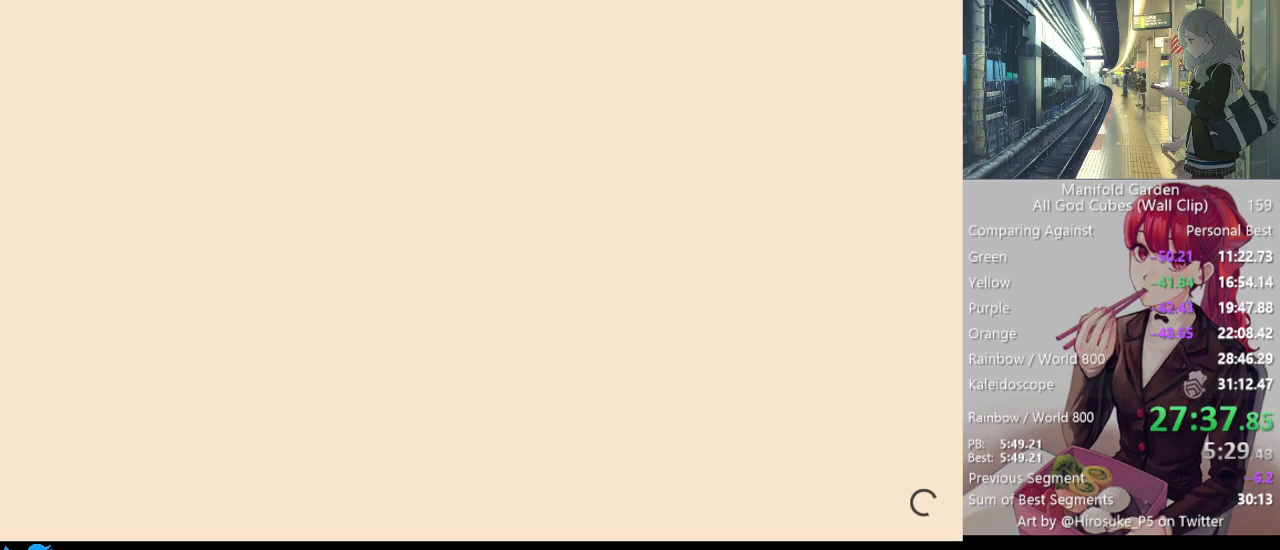
{"keys": ["shift"], "mouse": [], "events": [[350, "shift", "down"]]}
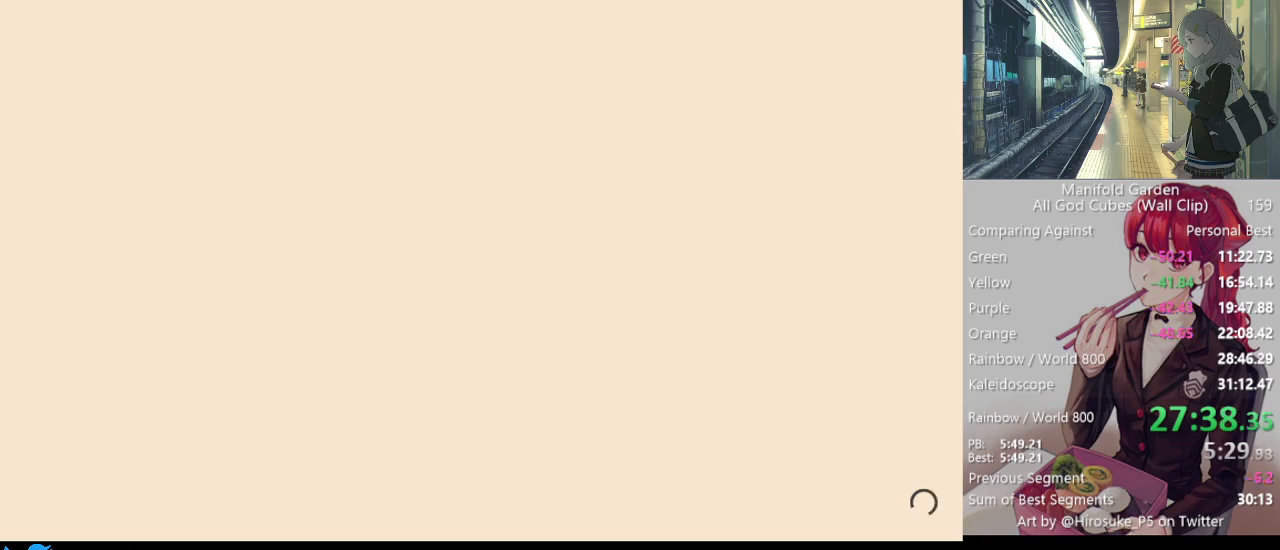
{"keys": ["shift"], "mouse": [], "events": []}
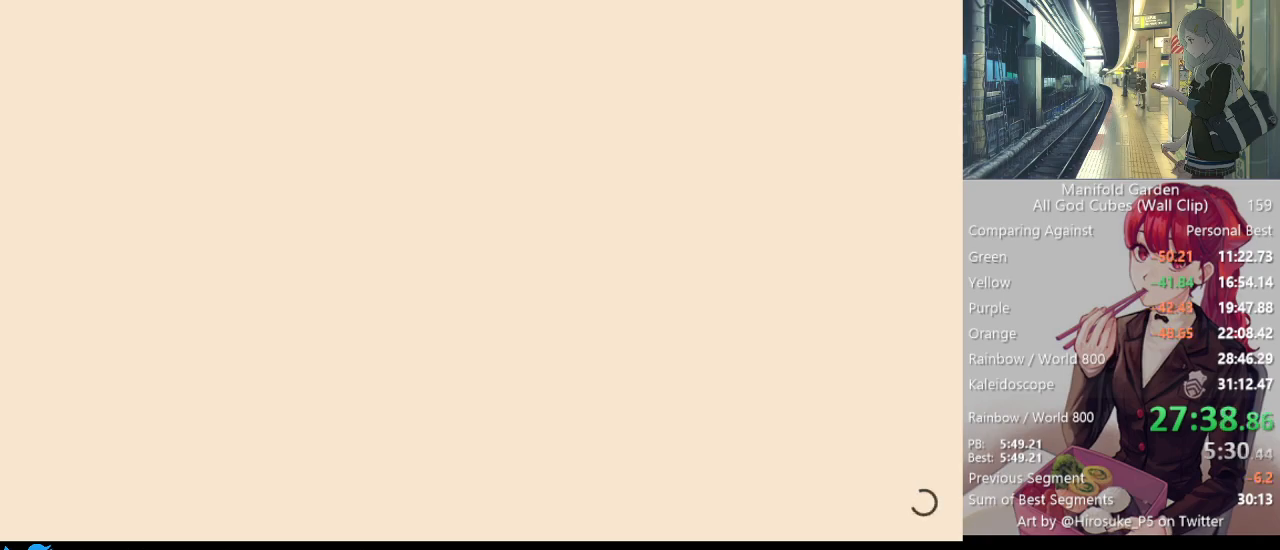
{"keys": ["shift"], "mouse": [], "events": []}
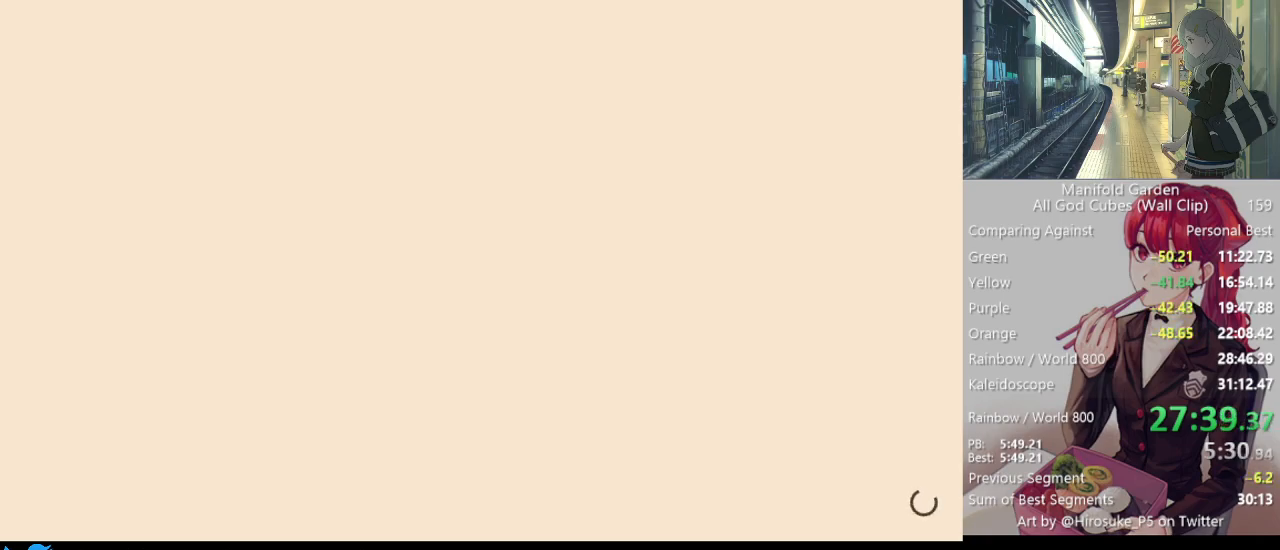
{"keys": ["shift"], "mouse": [], "events": []}
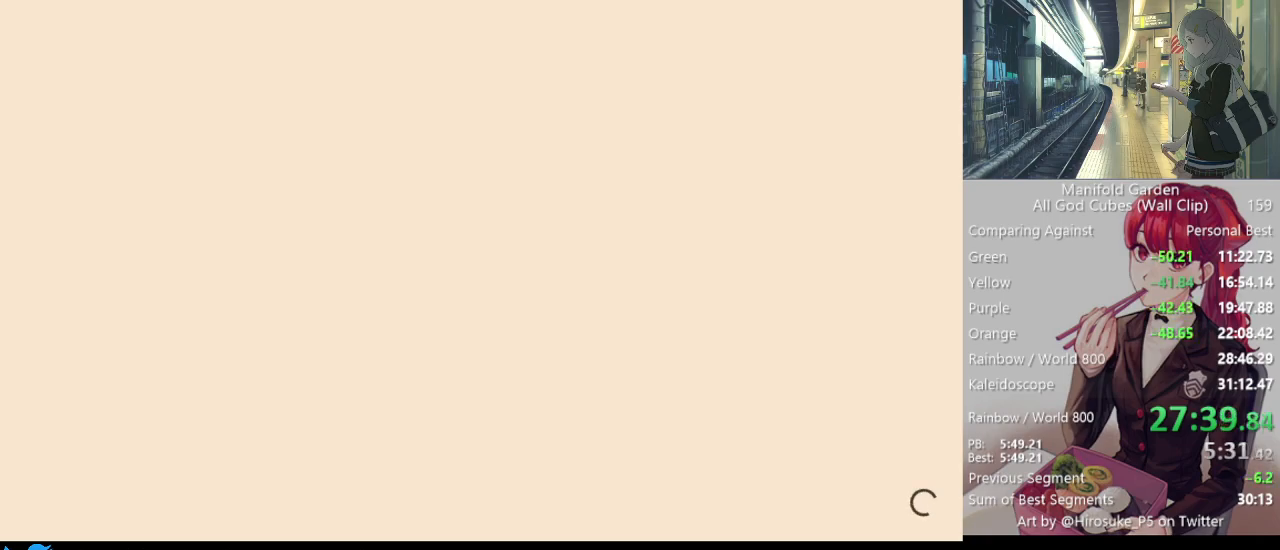
{"keys": ["shift"], "mouse": [], "events": []}
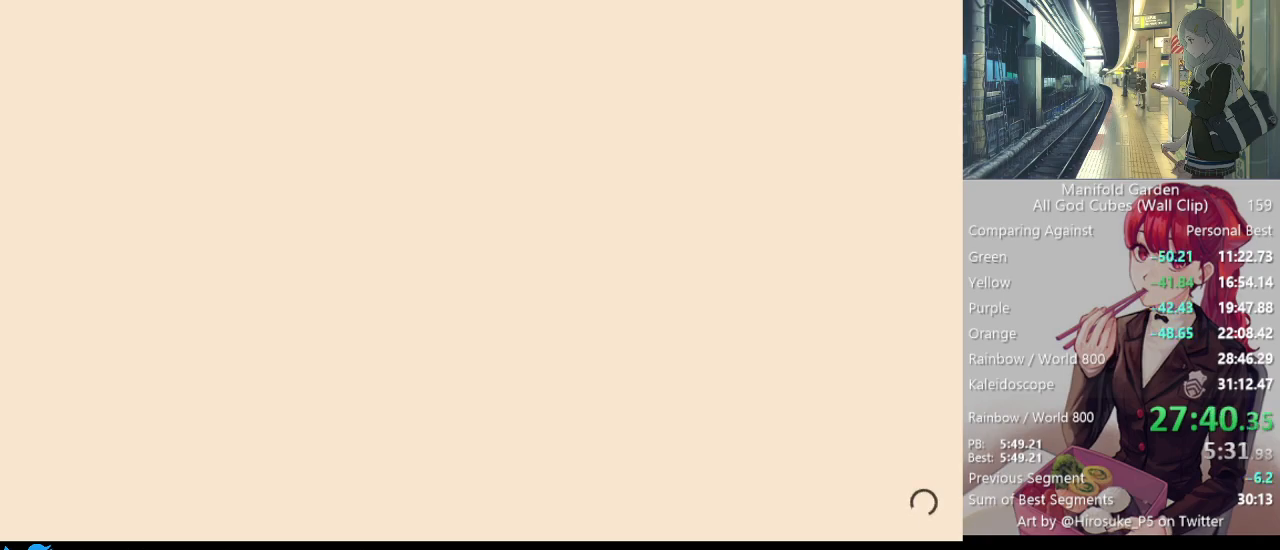
{"keys": ["shift"], "mouse": [], "events": []}
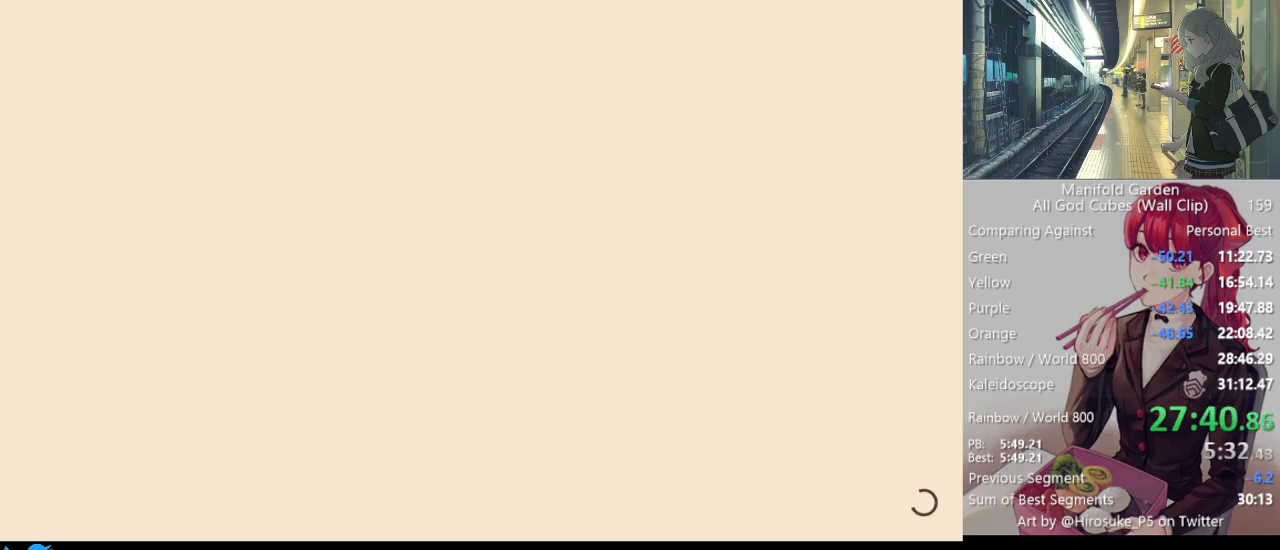
{"keys": ["shift"], "mouse": [], "events": []}
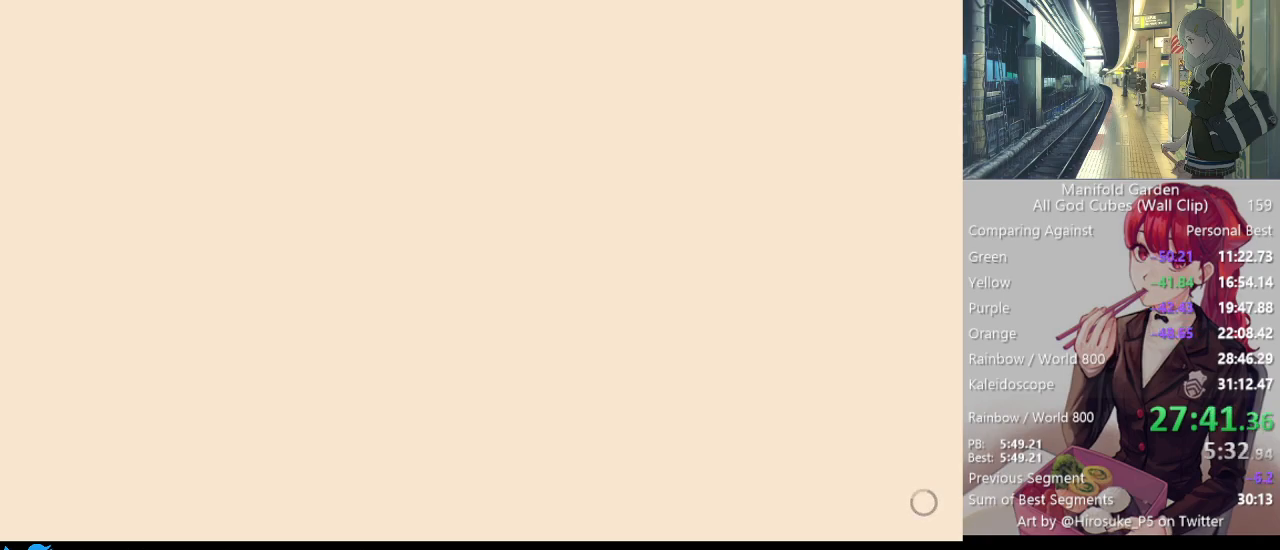
{"keys": ["shift"], "mouse": [], "events": []}
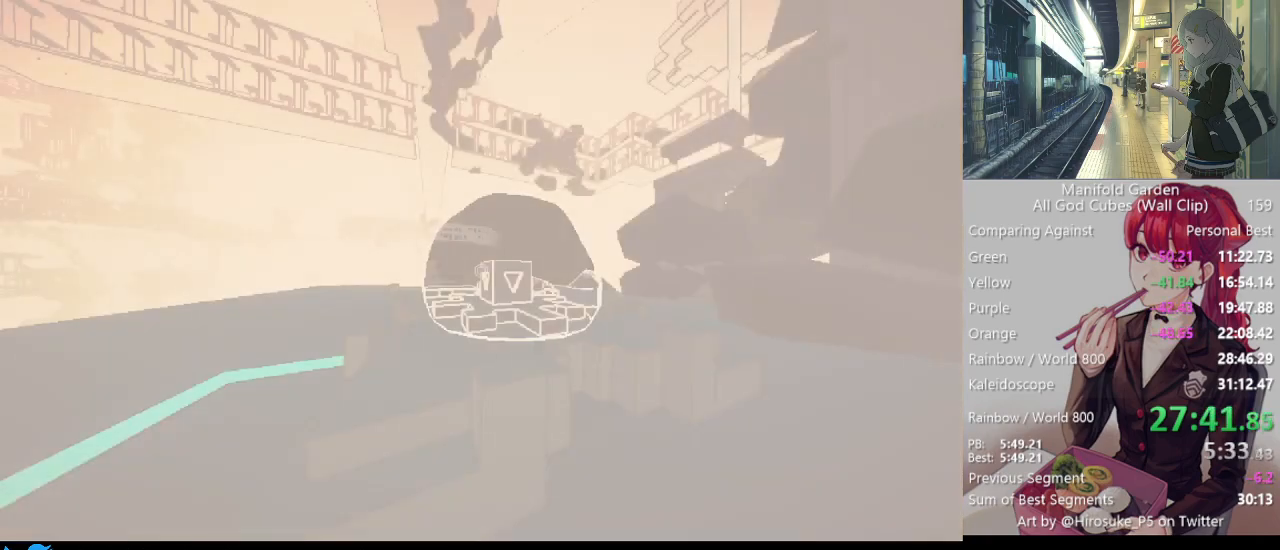
{"keys": ["d", "shift", "w"], "mouse": [], "events": [[183, "mouse_left", "down"], [283, "mouse_left", "up"], [383, "d", "down"], [433, "w", "down"]]}
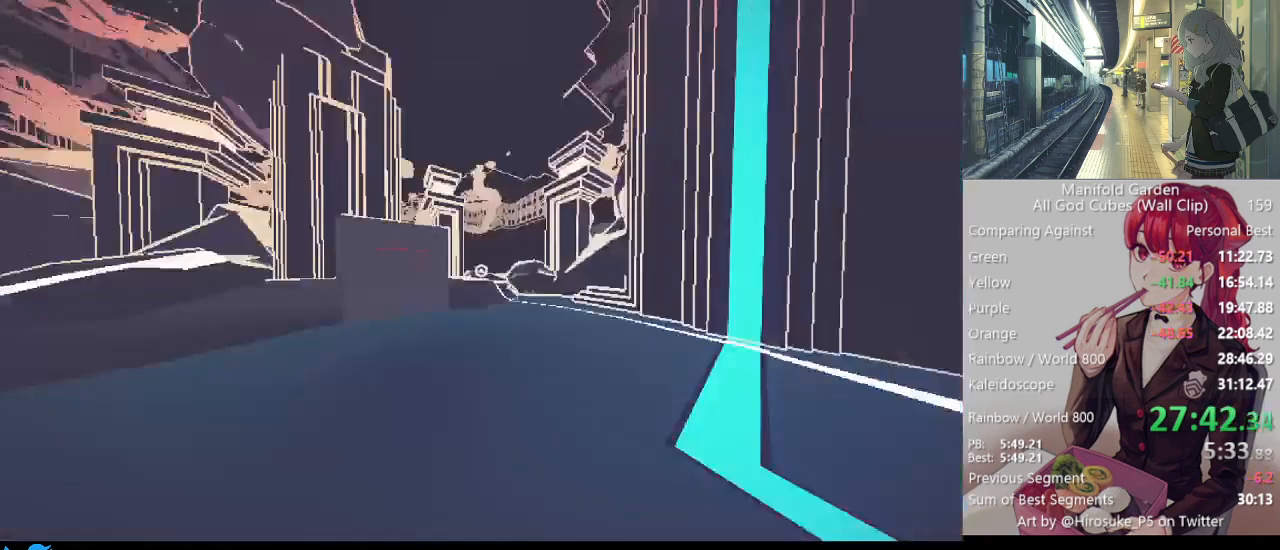
{"keys": ["shift", "w"], "mouse": [], "events": [[17, "d", "up"], [117, "d", "down"], [167, "d", "up"]]}
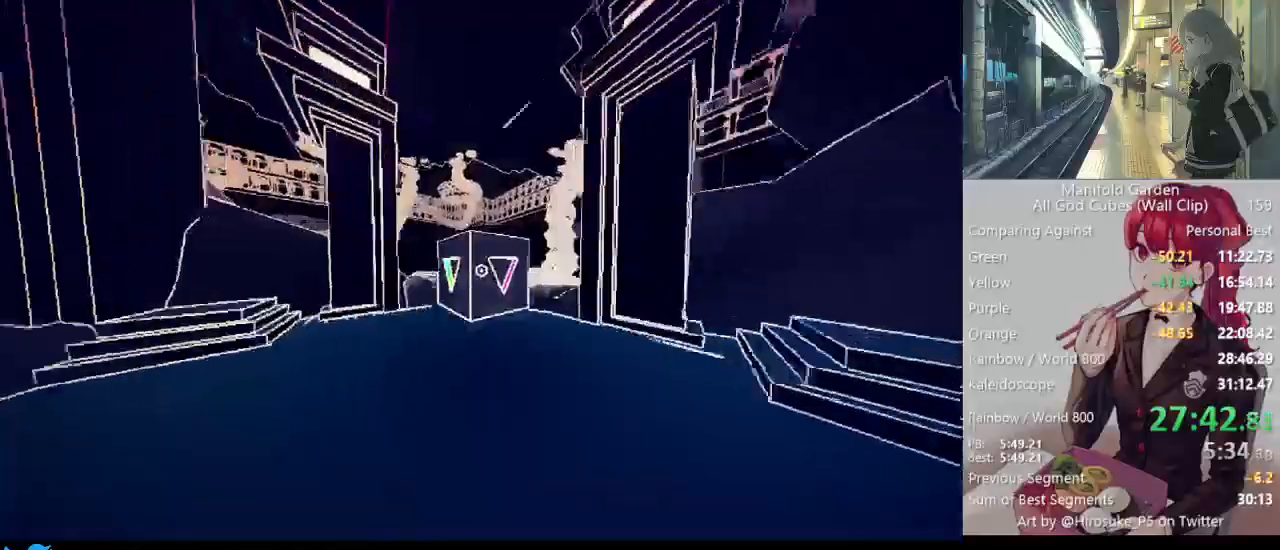
{"keys": ["shift", "w"], "mouse": [], "events": []}
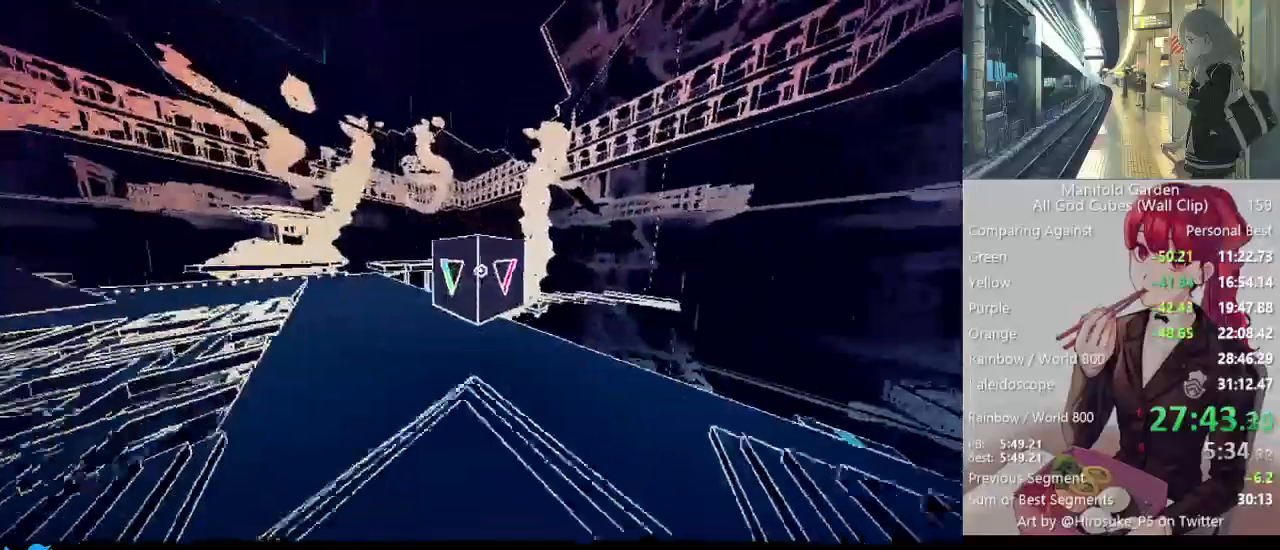
{"keys": ["shift", "w"], "mouse": [], "events": []}
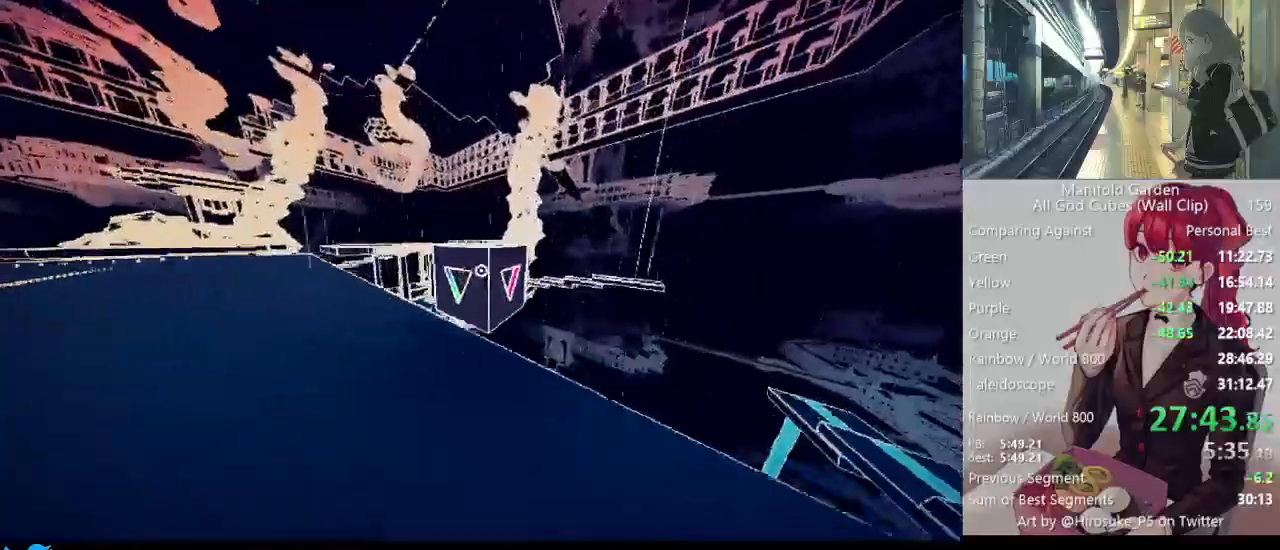
{"keys": ["shift", "w"], "mouse": [], "events": []}
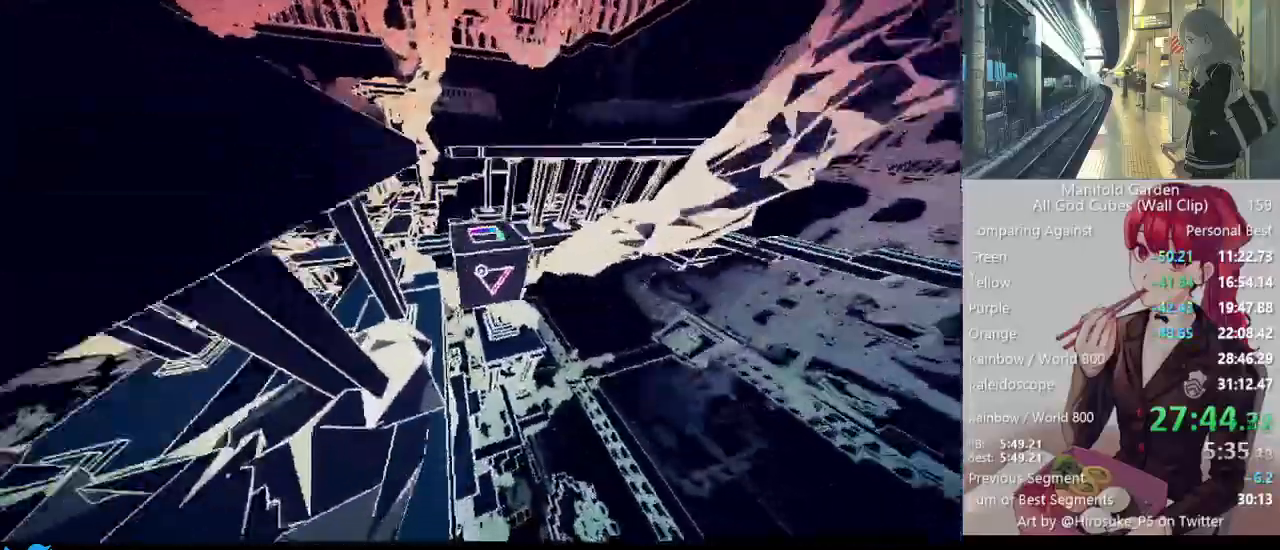
{"keys": ["shift", "w"], "mouse": [], "events": []}
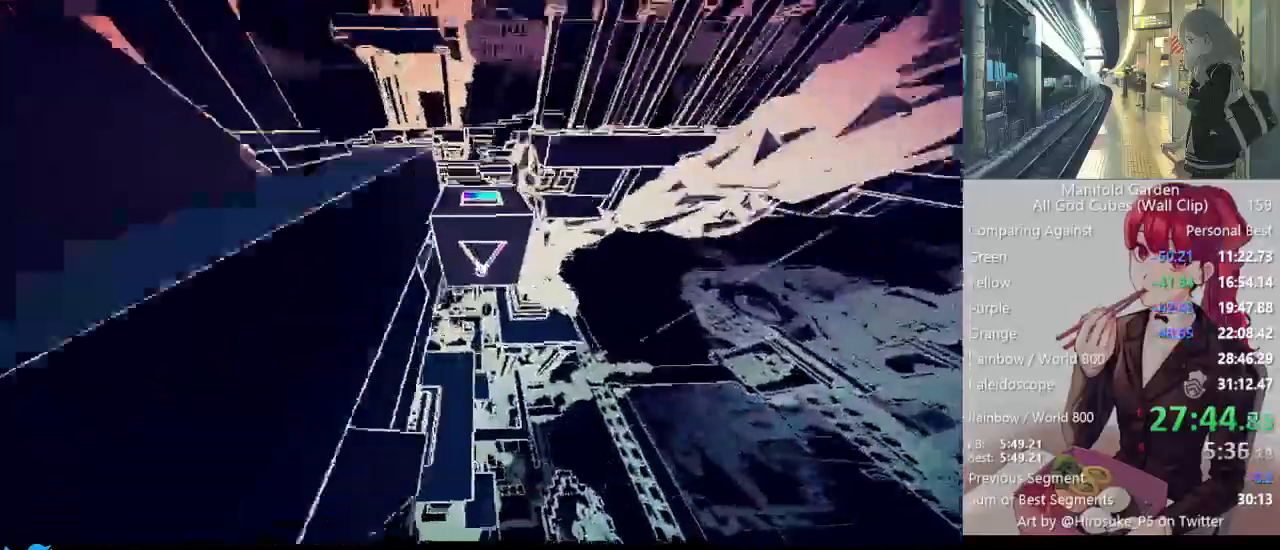
{"keys": ["shift", "w"], "mouse": [], "events": []}
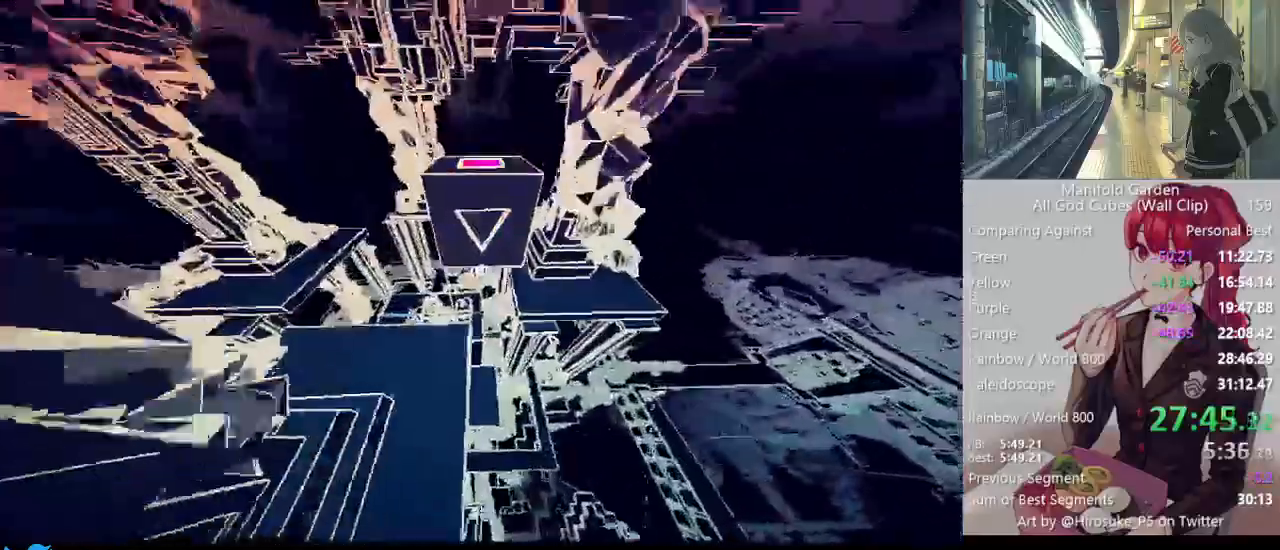
{"keys": ["shift", "w"], "mouse": [], "events": []}
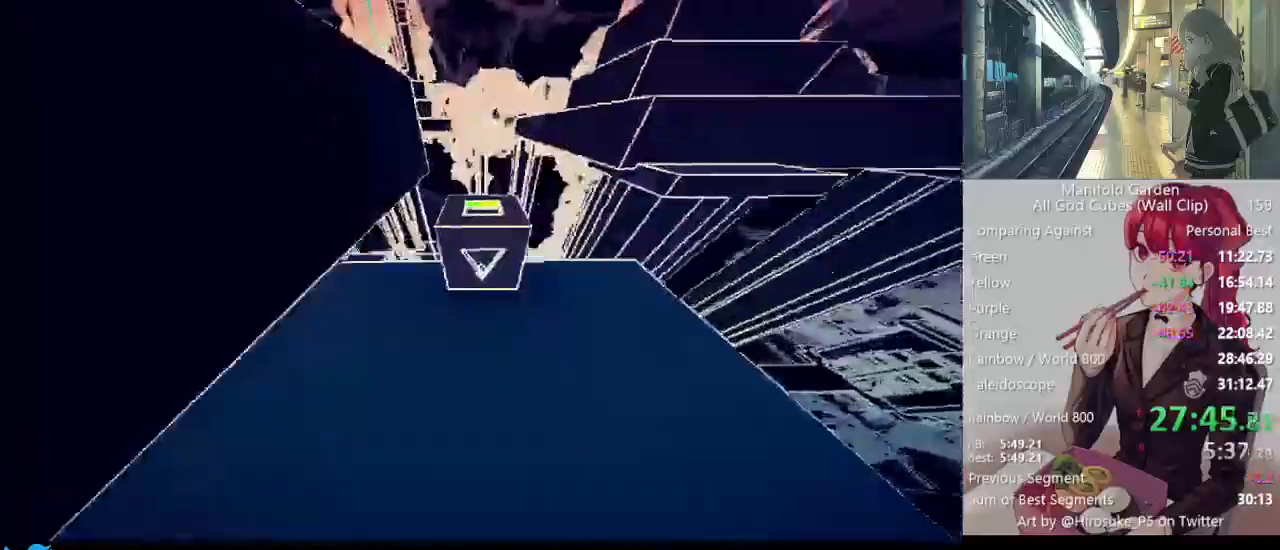
{"keys": ["shift", "w"], "mouse": [], "events": []}
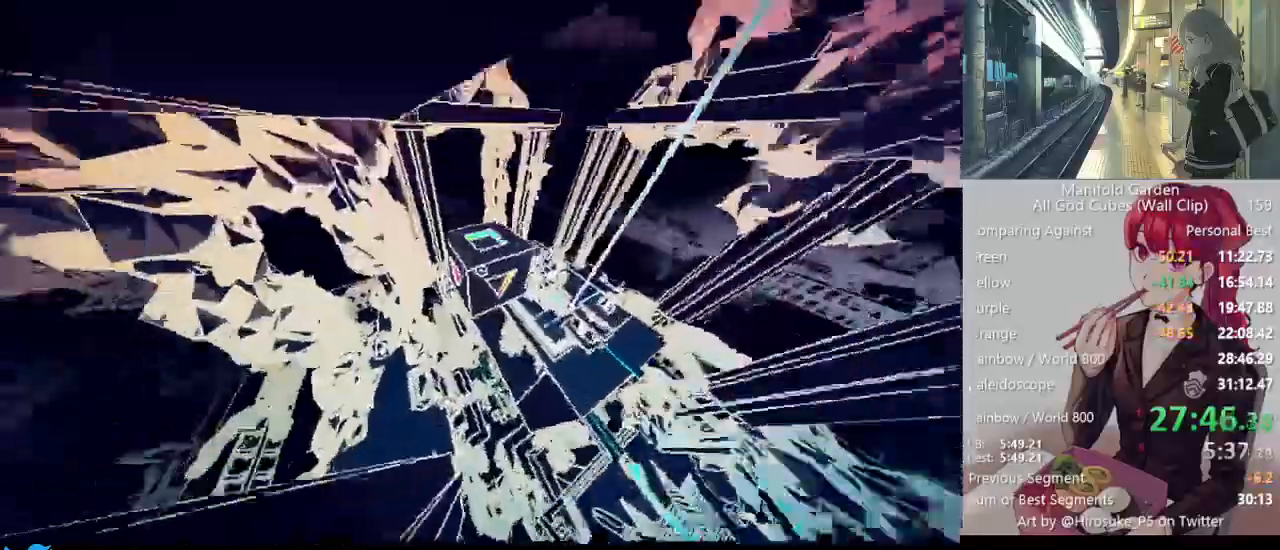
{"keys": ["shift", "w"], "mouse": [], "events": []}
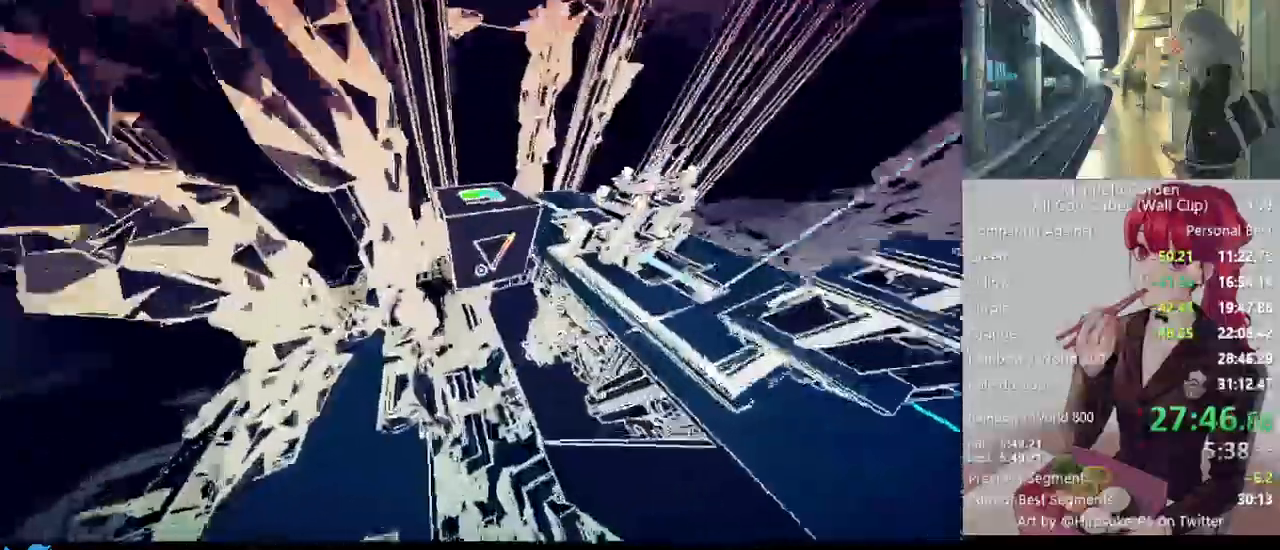
{"keys": ["shift", "w"], "mouse": [], "events": []}
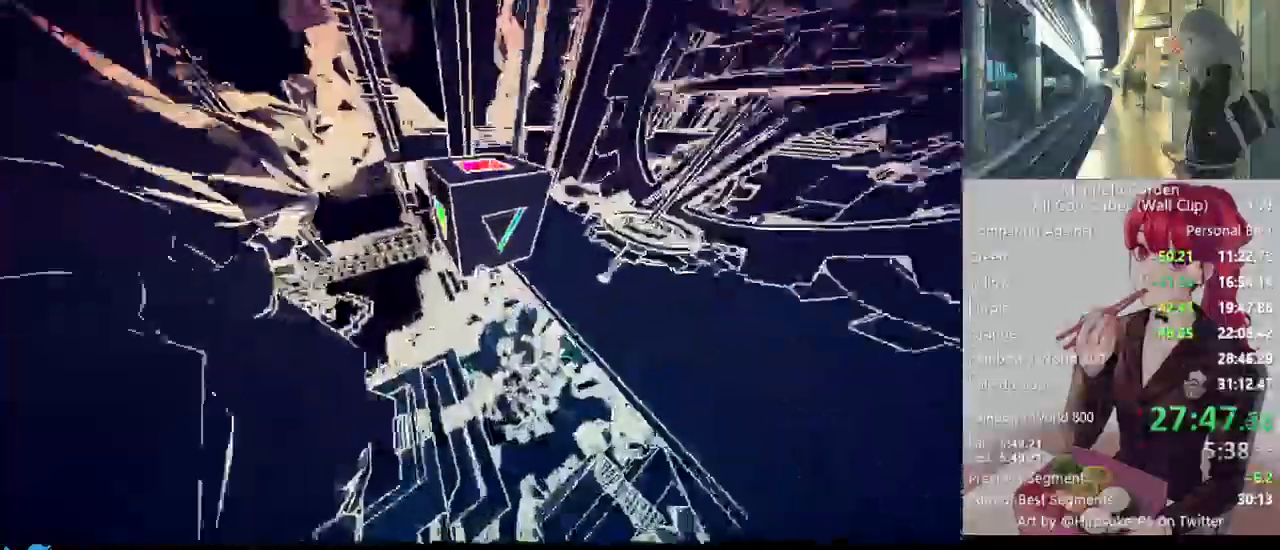
{"keys": ["shift", "w"], "mouse": [], "events": []}
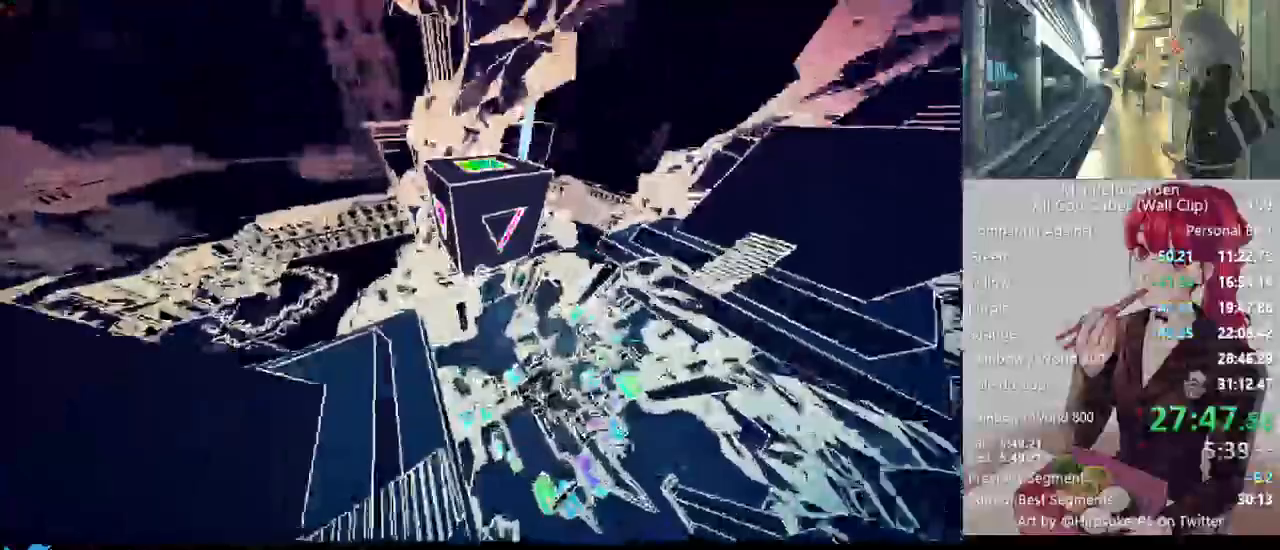
{"keys": ["shift", "w"], "mouse": [], "events": []}
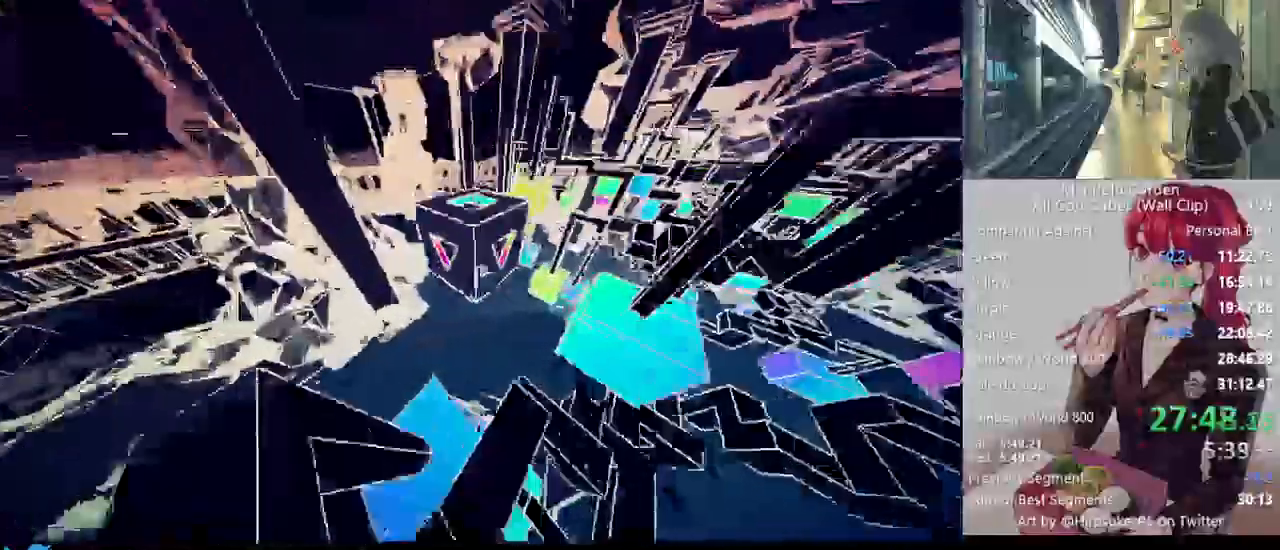
{"keys": ["shift", "w"], "mouse": [], "events": []}
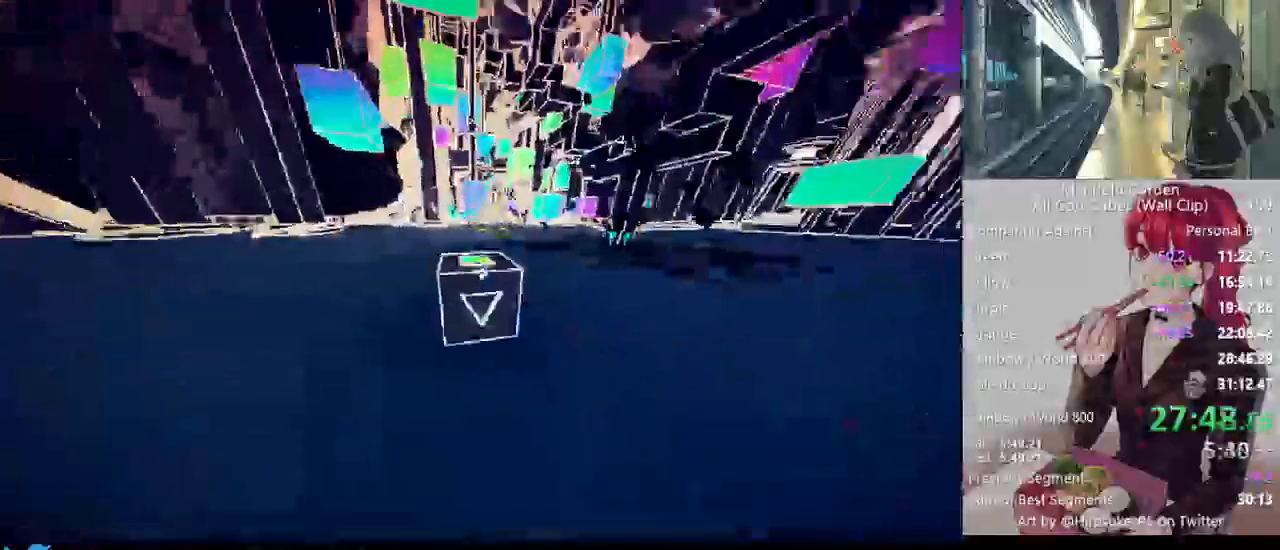
{"keys": ["shift", "w"], "mouse": [], "events": []}
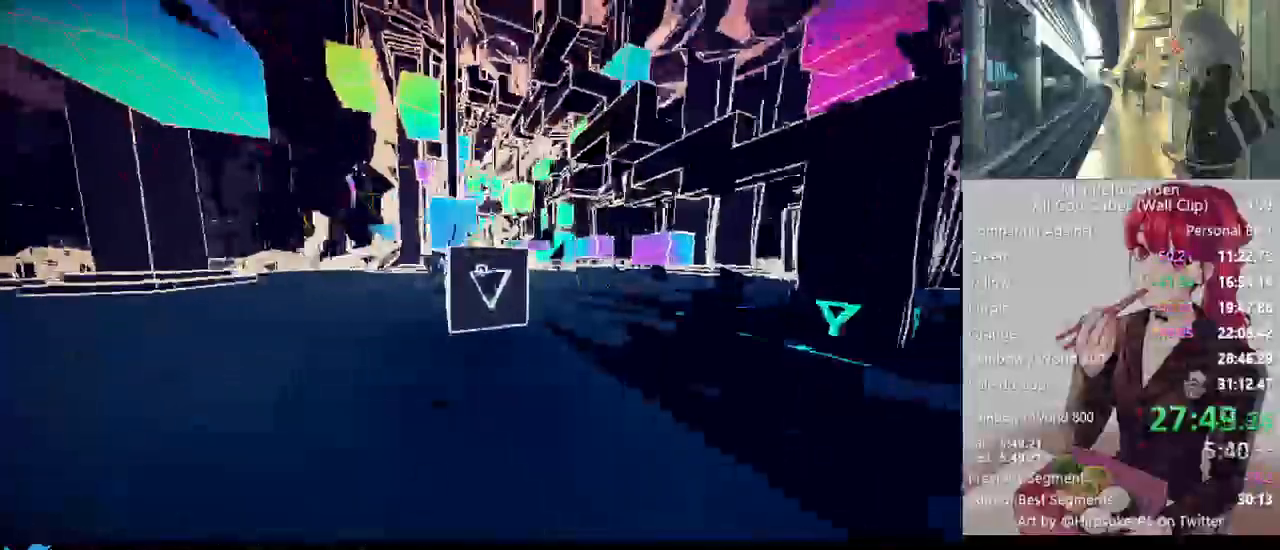
{"keys": [], "mouse": [], "events": [[383, "shift", "up"], [383, "w", "up"]]}